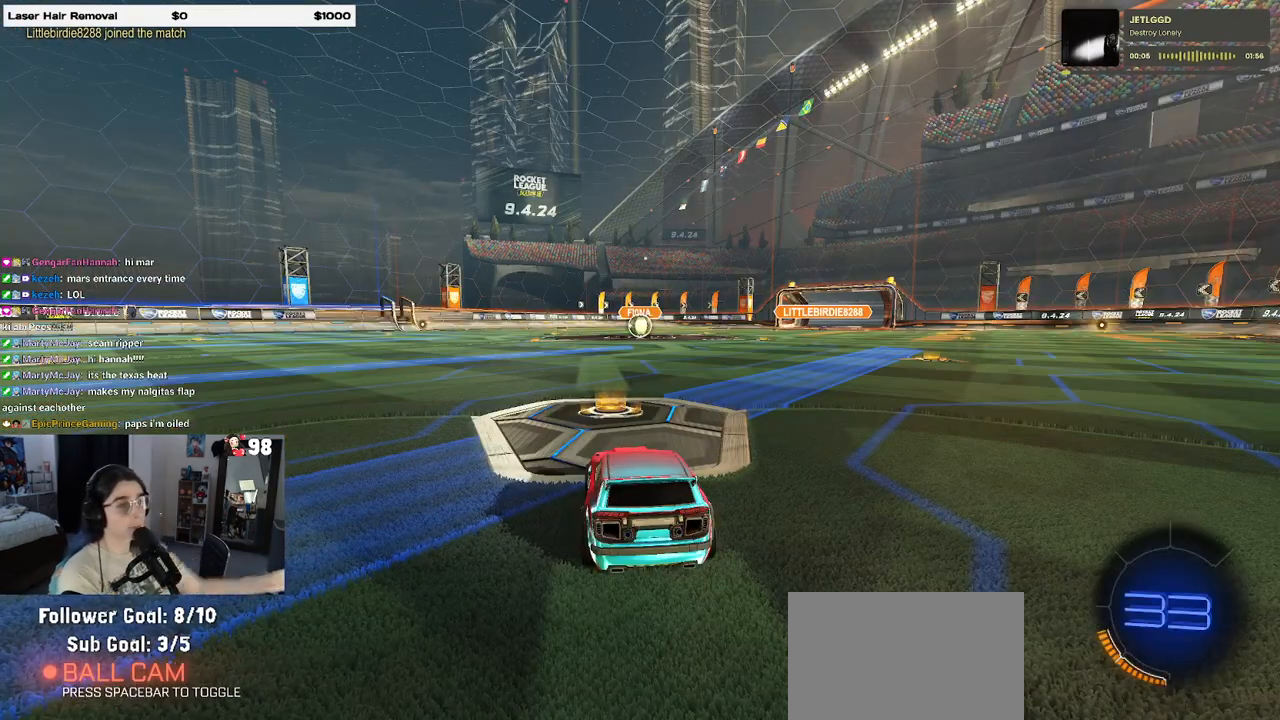
Gameplay with a controller (PlayStation layout); each line is a JSON object with the inputs held at the frame after it. "events" lists button and stick changes between this image and that frame as [ms after this image, input, new state], when the widget could be followed in between.
{"buttons": ["R3"], "left_stick": "center", "right_stick": "center", "events": [[367, "R3", "down"], [383, "right_stick", "down-left"], [433, "right_stick", "center"]]}
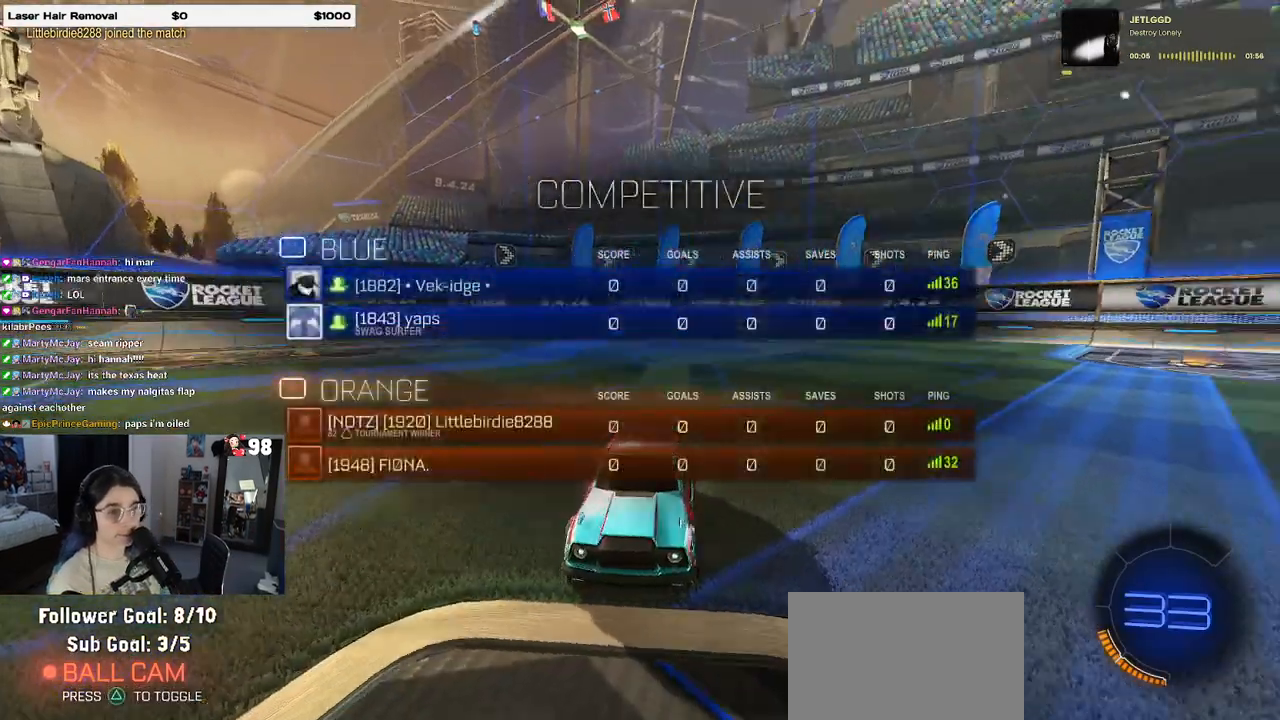
{"buttons": ["R3"], "left_stick": "center", "right_stick": "center", "events": [[83, "R3", "up"], [233, "R3", "down"]]}
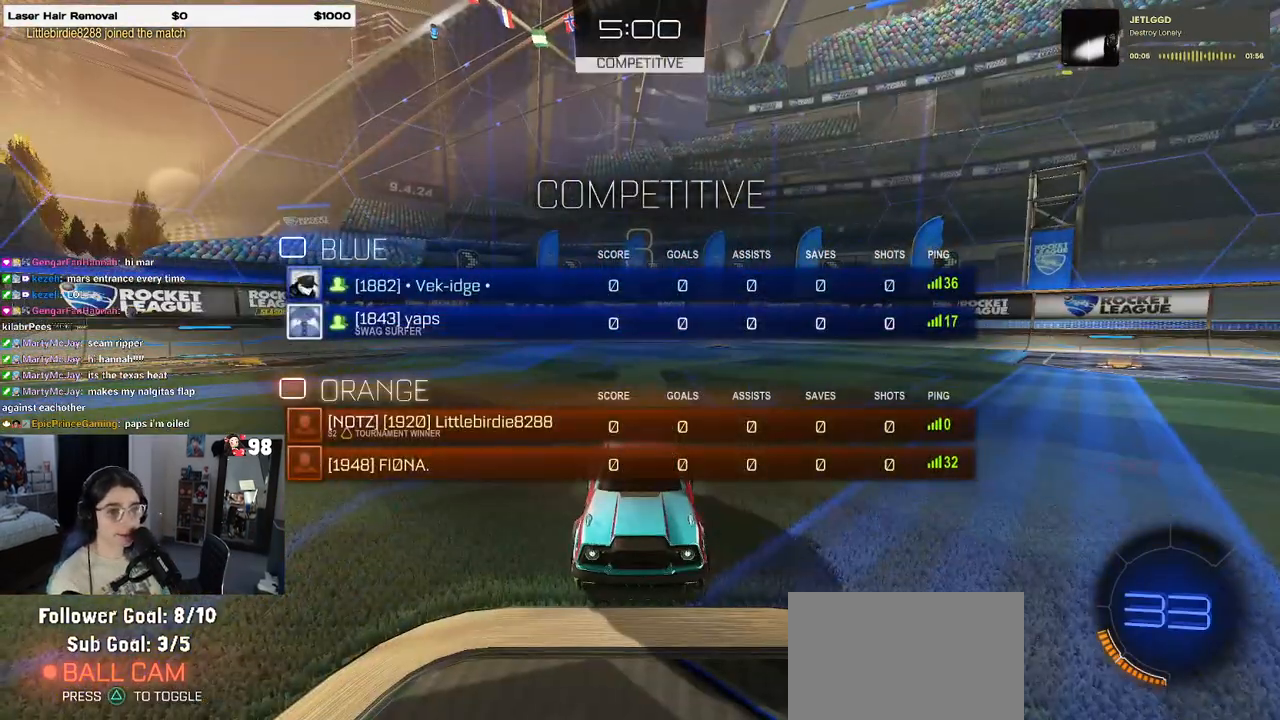
{"buttons": [], "left_stick": "center", "right_stick": "center", "events": [[150, "R3", "up"]]}
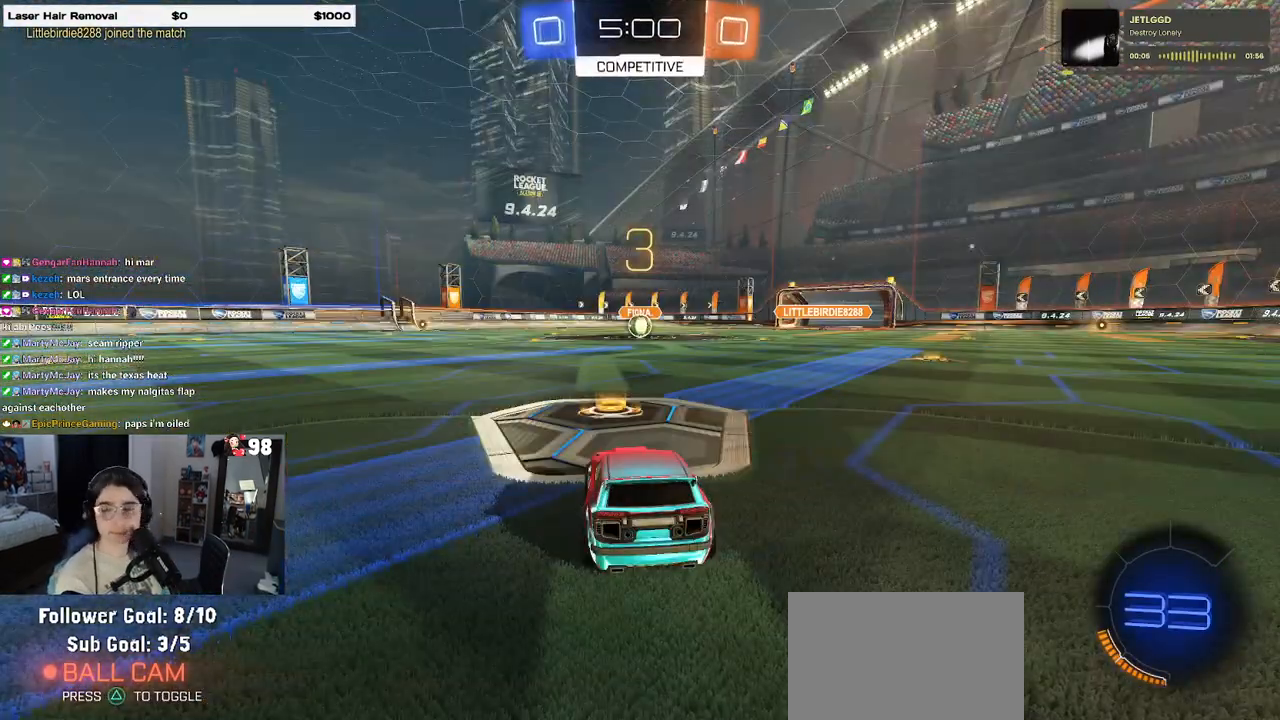
{"buttons": [], "left_stick": "center", "right_stick": "center", "events": []}
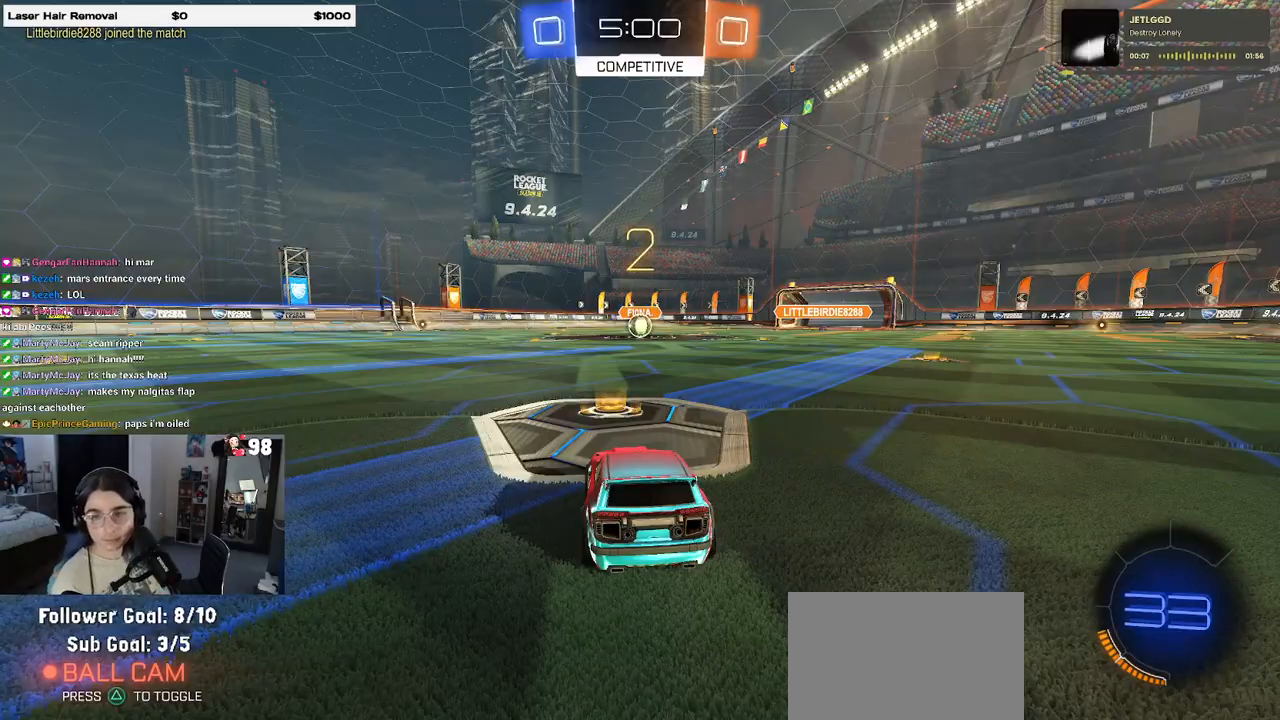
{"buttons": [], "left_stick": "center", "right_stick": "center", "events": []}
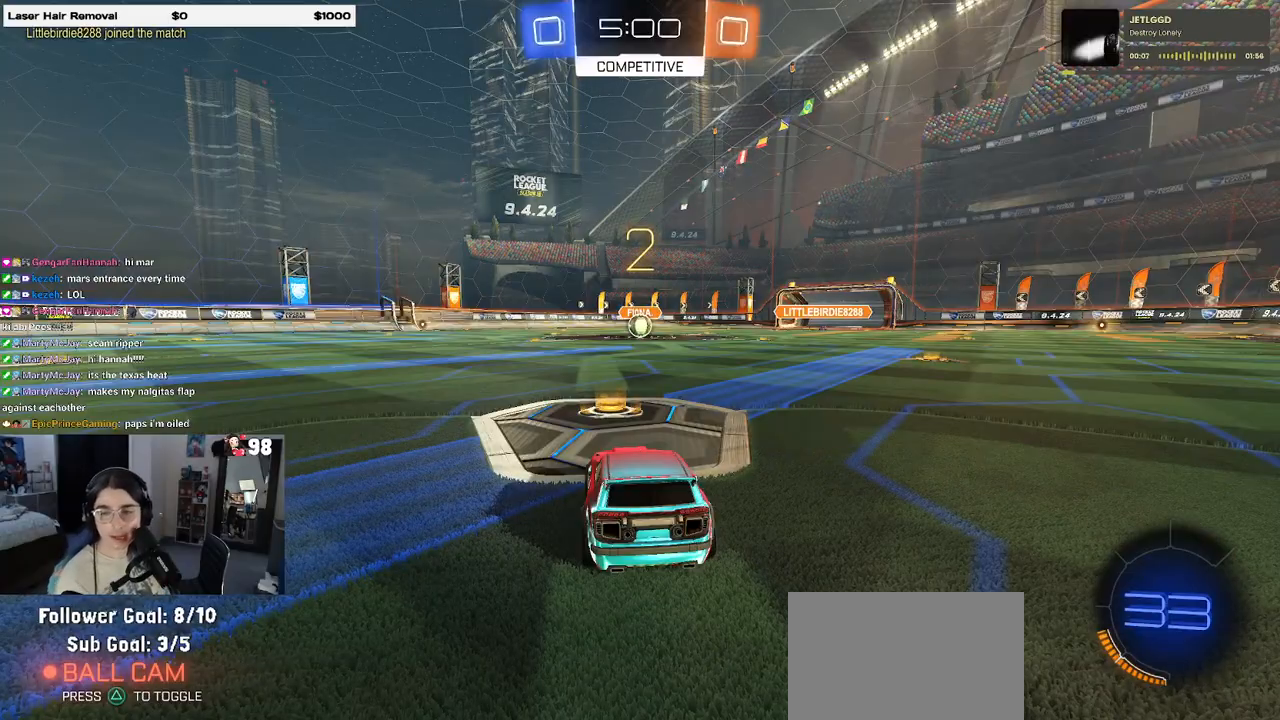
{"buttons": ["R2"], "left_stick": "center", "right_stick": "center", "events": [[383, "R2", "down"]]}
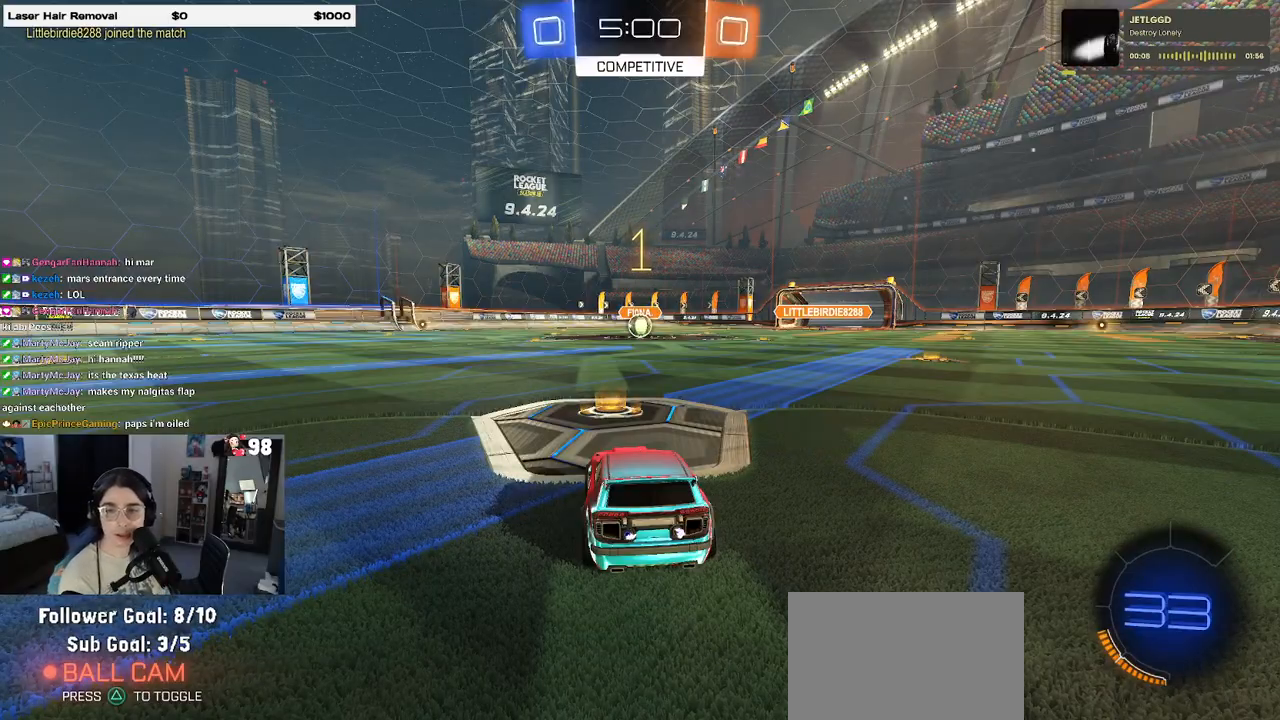
{"buttons": ["R1", "R2"], "left_stick": "center", "right_stick": "center", "events": [[350, "R1", "down"]]}
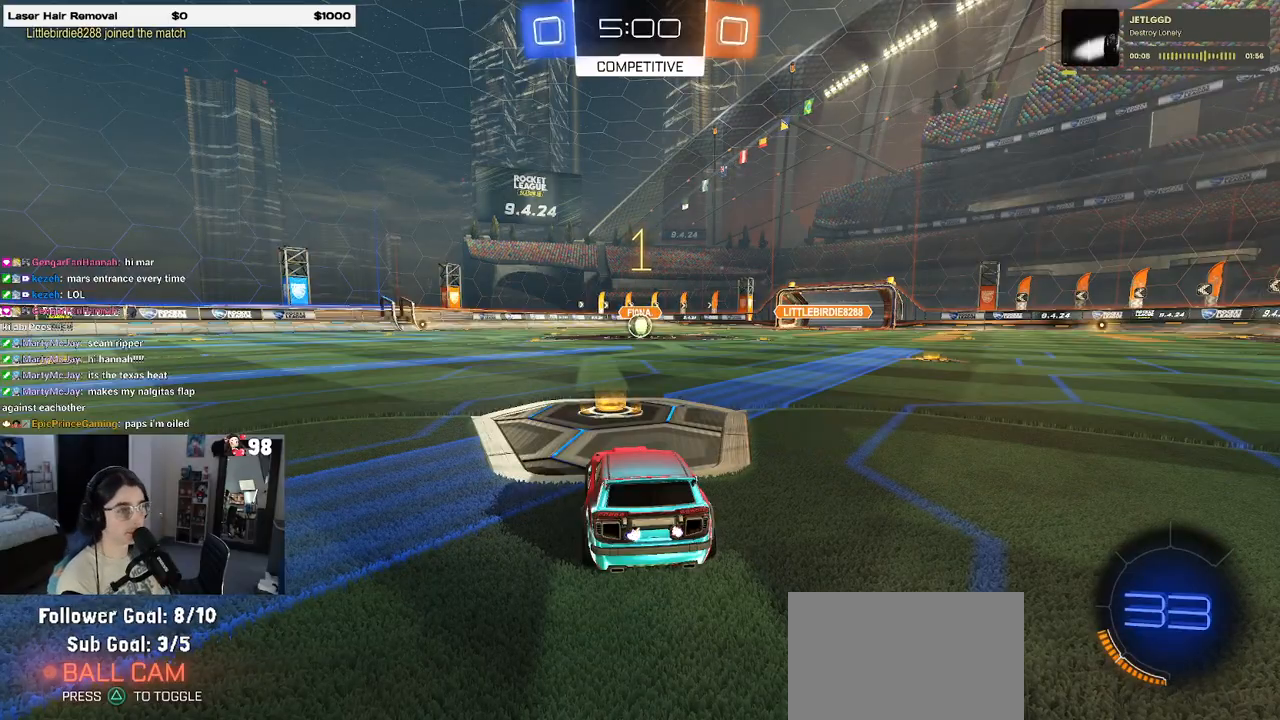
{"buttons": ["CROSS", "R1", "R2"], "left_stick": "up", "right_stick": "center", "events": [[333, "left_stick", "right"], [433, "CROSS", "down"], [467, "left_stick", "up"]]}
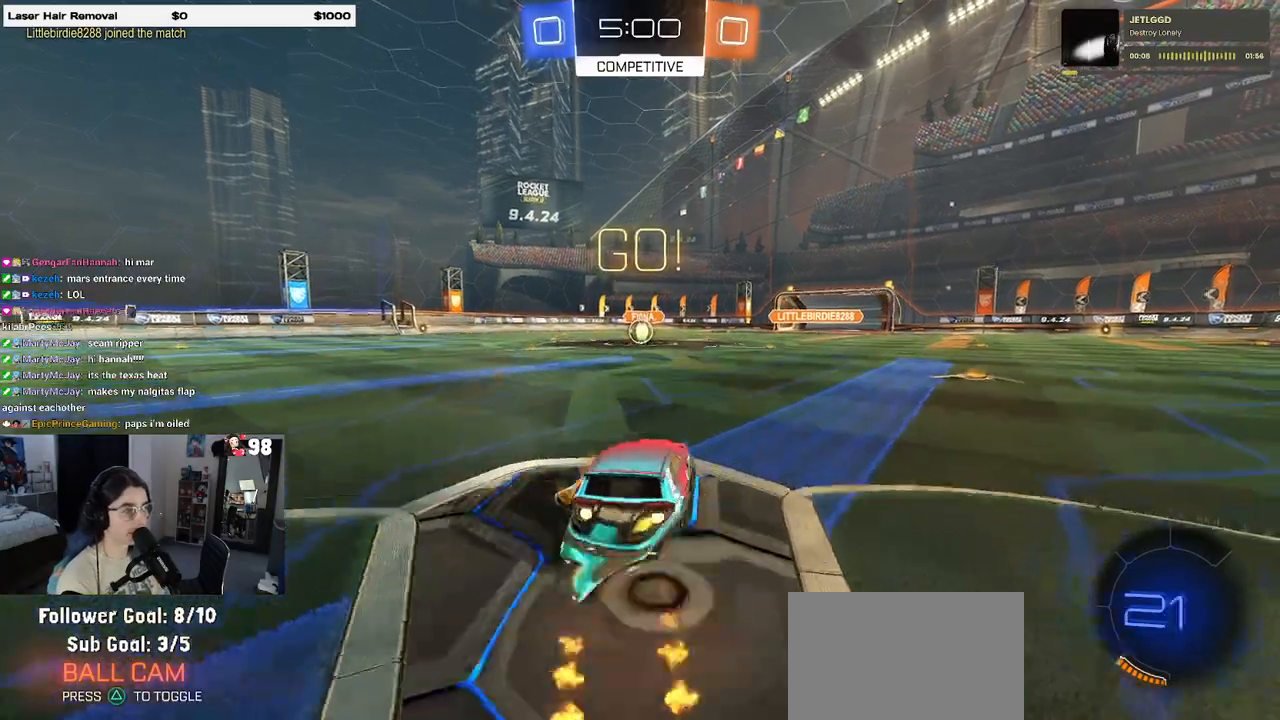
{"buttons": ["SQUARE", "R1", "R2"], "left_stick": "down-left", "right_stick": "center", "events": [[17, "left_stick", "up-left"], [33, "CROSS", "up"], [83, "CROSS", "down"], [117, "SQUARE", "down"], [133, "left_stick", "down-left"], [167, "CROSS", "up"], [183, "left_stick", "down"], [467, "left_stick", "down-left"]]}
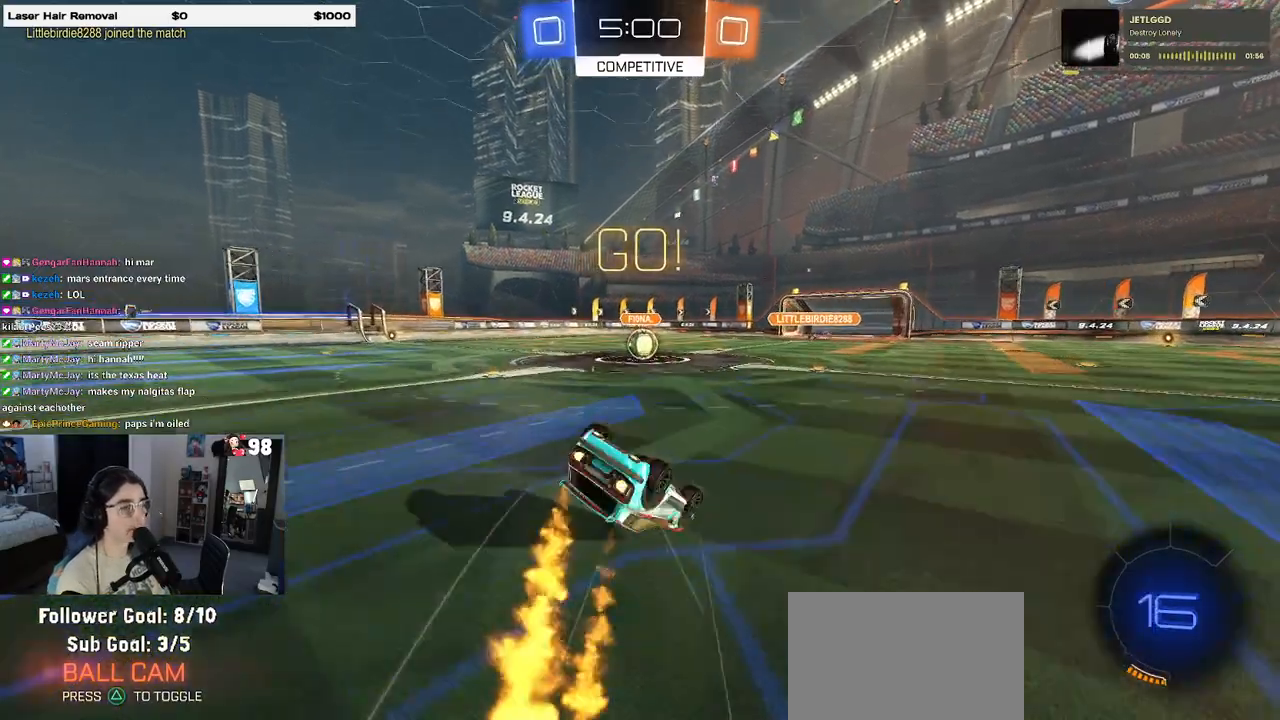
{"buttons": ["SQUARE", "R1", "R2"], "left_stick": "down-left", "right_stick": "center", "events": []}
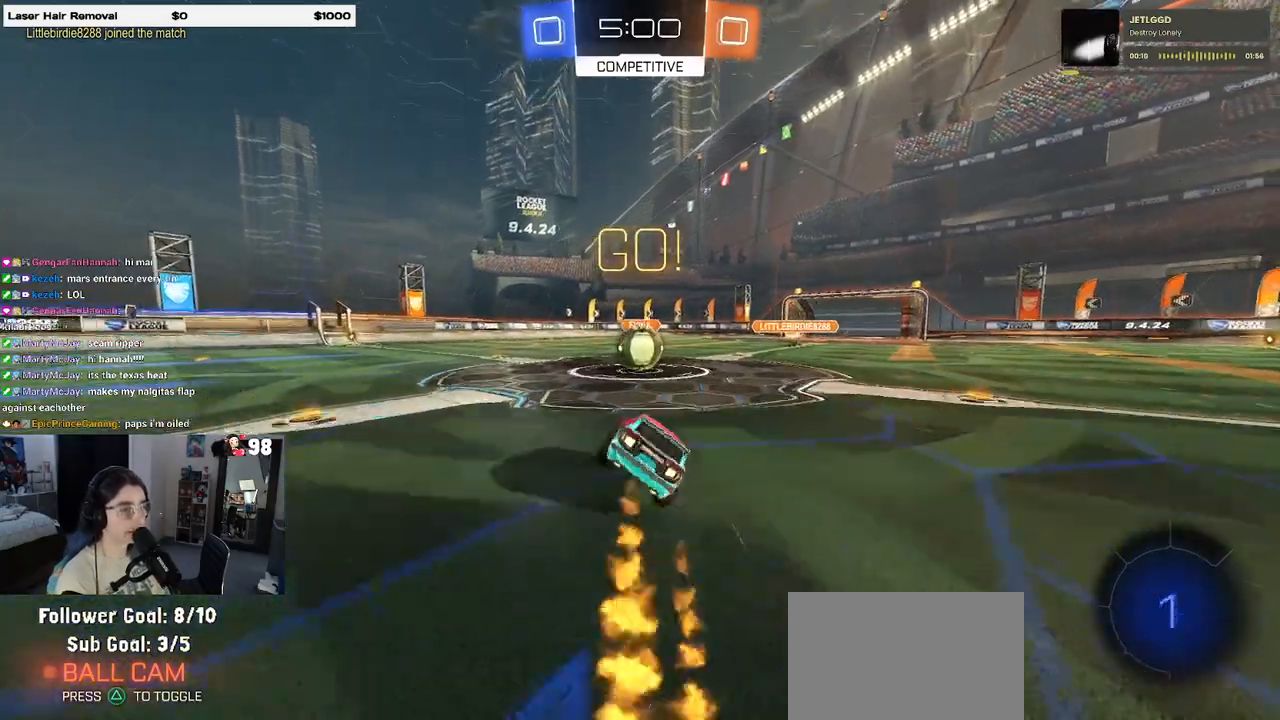
{"buttons": ["R2"], "left_stick": "up-left", "right_stick": "center", "events": [[67, "R1", "up"], [83, "SQUARE", "up"], [83, "left_stick", "center"], [250, "left_stick", "up-right"], [283, "CROSS", "down"], [450, "CROSS", "up"], [500, "left_stick", "up-left"]]}
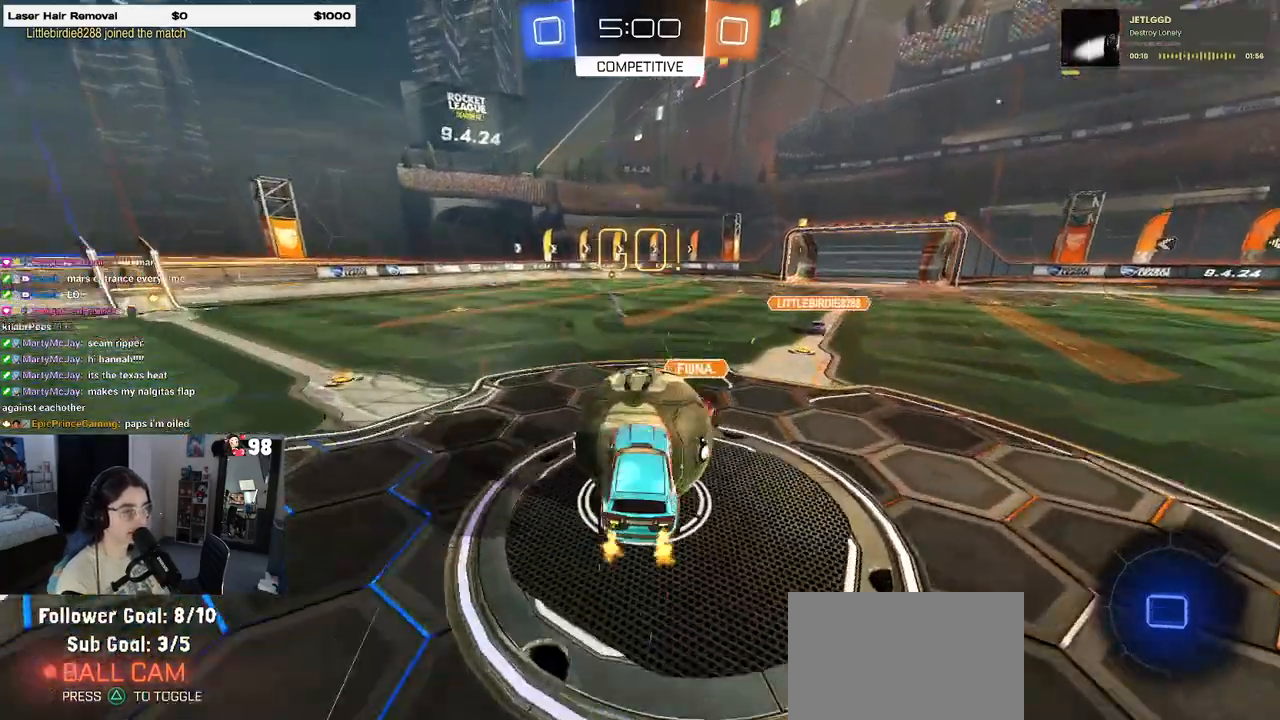
{"buttons": ["SQUARE", "R2"], "left_stick": "down", "right_stick": "center", "events": [[17, "CROSS", "down"], [100, "left_stick", "down-left"], [150, "left_stick", "down"], [200, "CROSS", "up"], [233, "SQUARE", "down"]]}
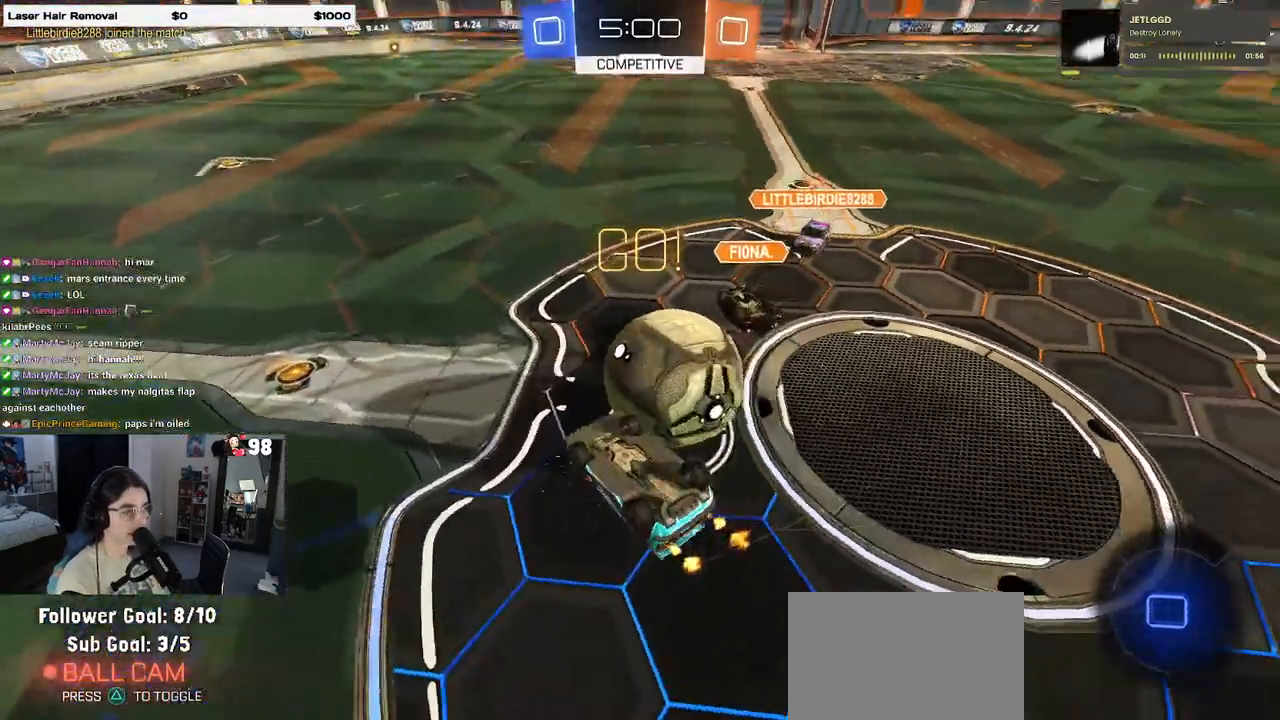
{"buttons": ["R2"], "left_stick": "down-left", "right_stick": "center", "events": [[50, "left_stick", "down-left"], [350, "SQUARE", "up"]]}
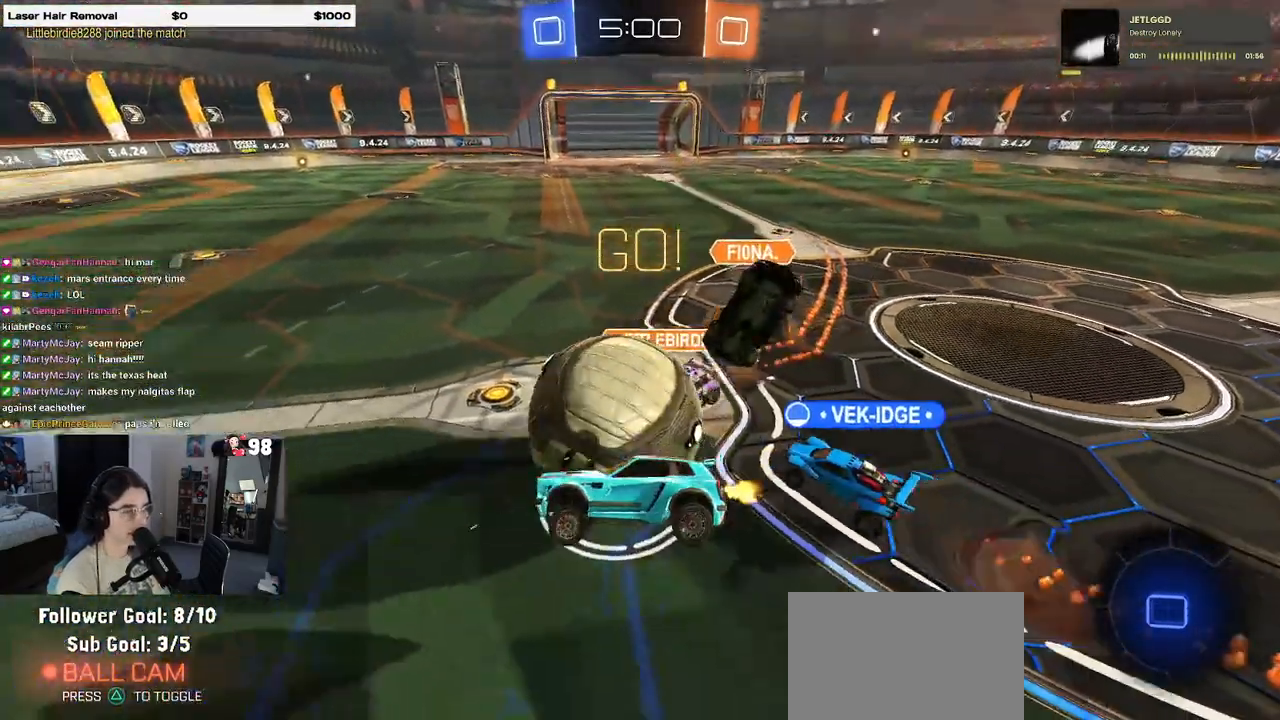
{"buttons": ["R2"], "left_stick": "center", "right_stick": "center", "events": [[33, "left_stick", "center"], [283, "left_stick", "right"], [433, "left_stick", "center"]]}
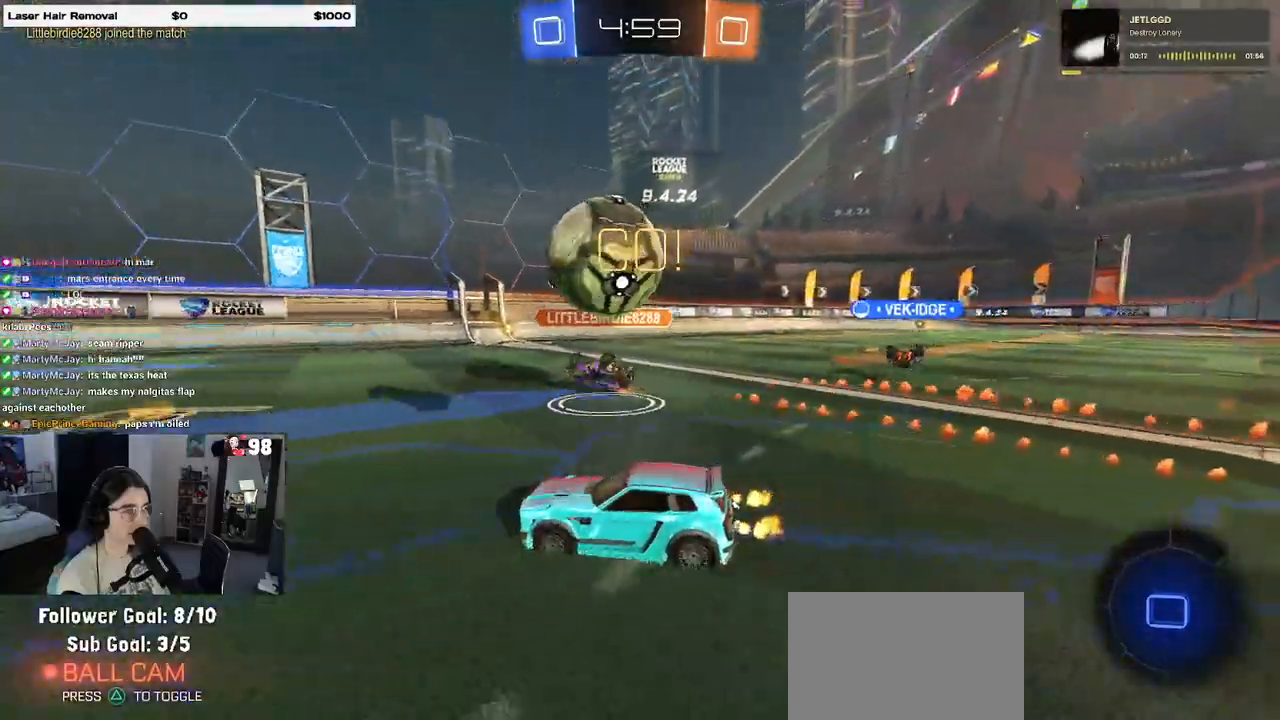
{"buttons": ["R2"], "left_stick": "right", "right_stick": "center", "events": [[133, "left_stick", "left"], [267, "left_stick", "right"]]}
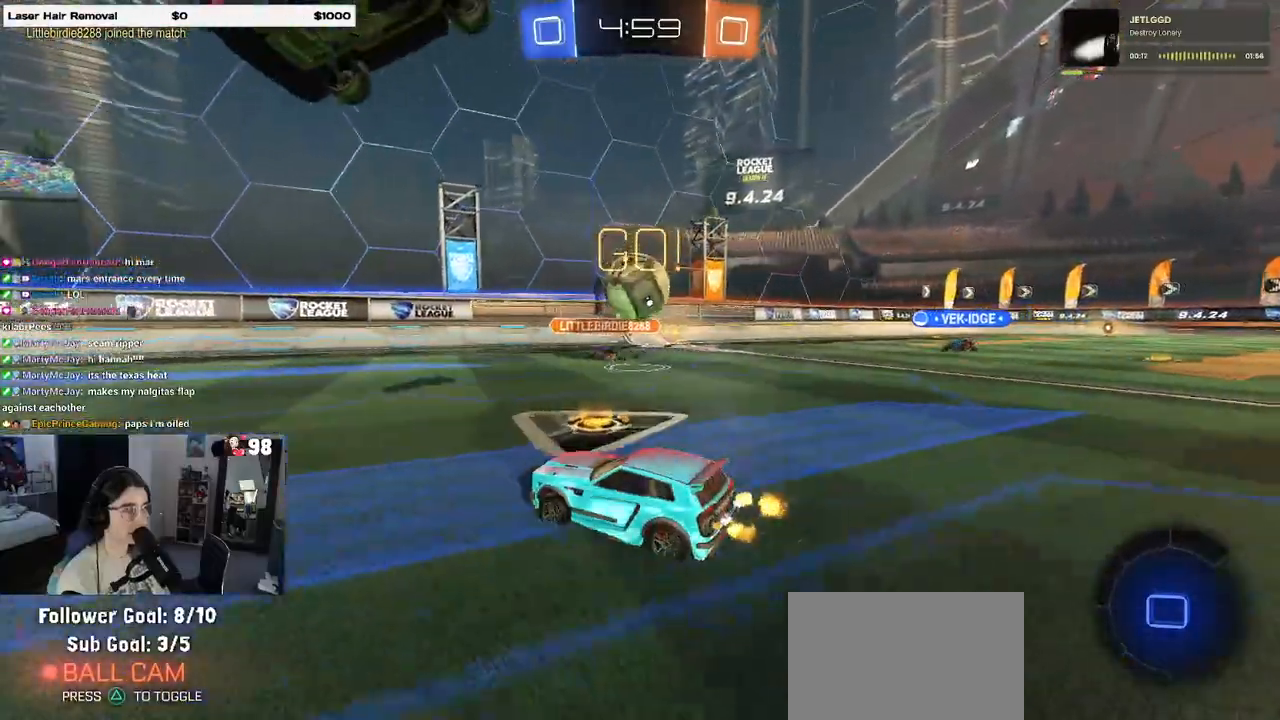
{"buttons": ["R2"], "left_stick": "right", "right_stick": "center", "events": [[17, "left_stick", "center"], [483, "left_stick", "right"]]}
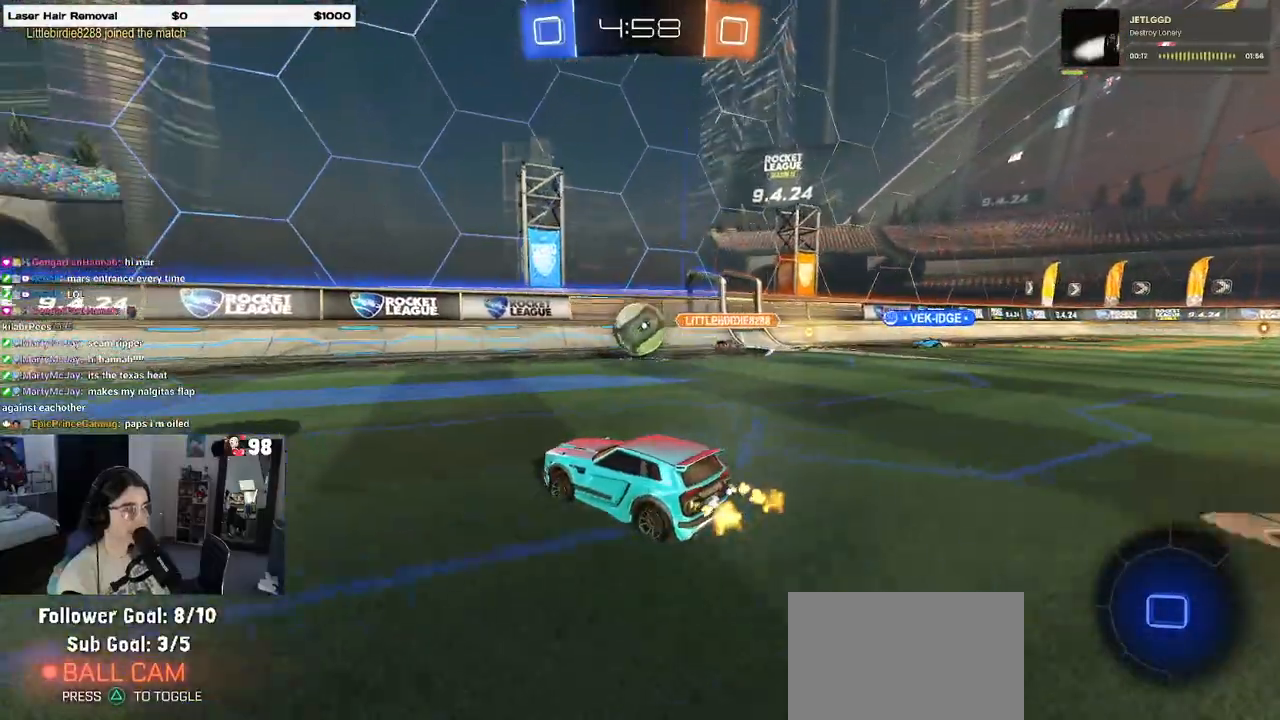
{"buttons": ["R2"], "left_stick": "left", "right_stick": "center", "events": [[33, "left_stick", "center"], [83, "left_stick", "left"], [367, "TRIANGLE", "down"], [433, "TRIANGLE", "up"]]}
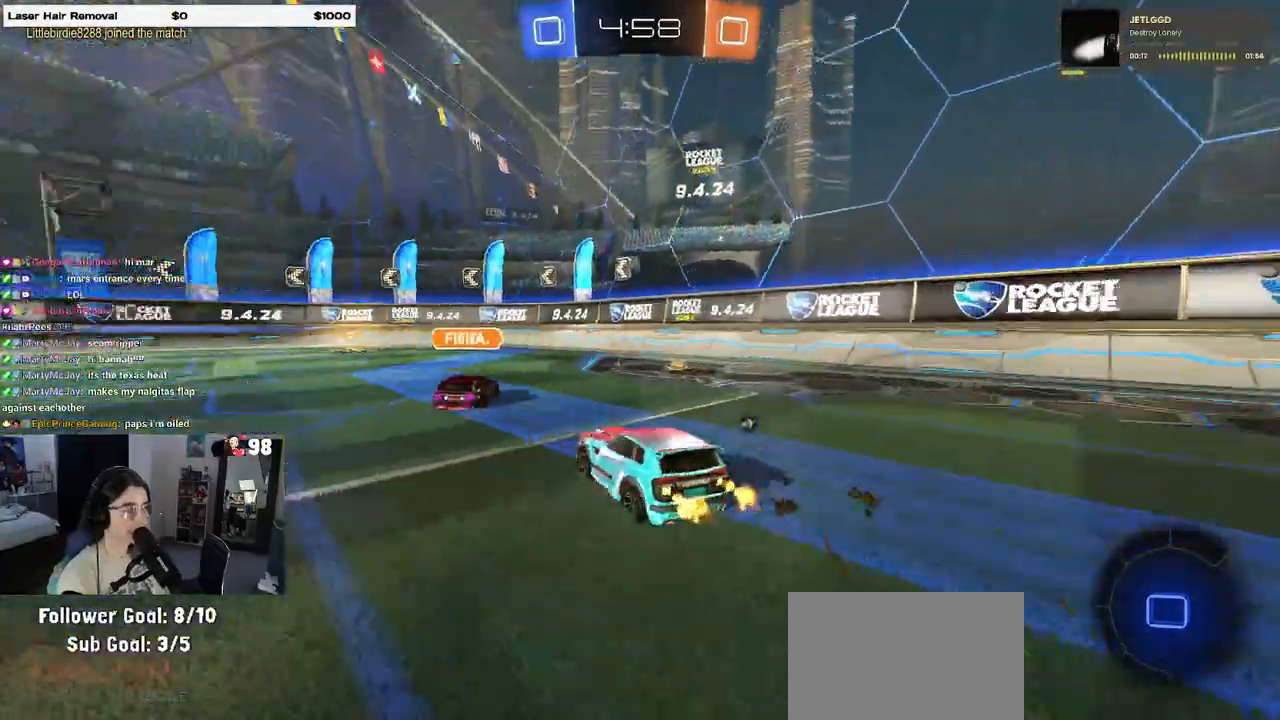
{"buttons": ["SQUARE", "R2"], "left_stick": "down", "right_stick": "center", "events": [[83, "left_stick", "right"], [167, "CROSS", "down"], [233, "left_stick", "up-left"], [250, "CROSS", "up"], [283, "CROSS", "down"], [350, "left_stick", "down-left"], [367, "SQUARE", "down"], [400, "CROSS", "up"], [400, "left_stick", "down"]]}
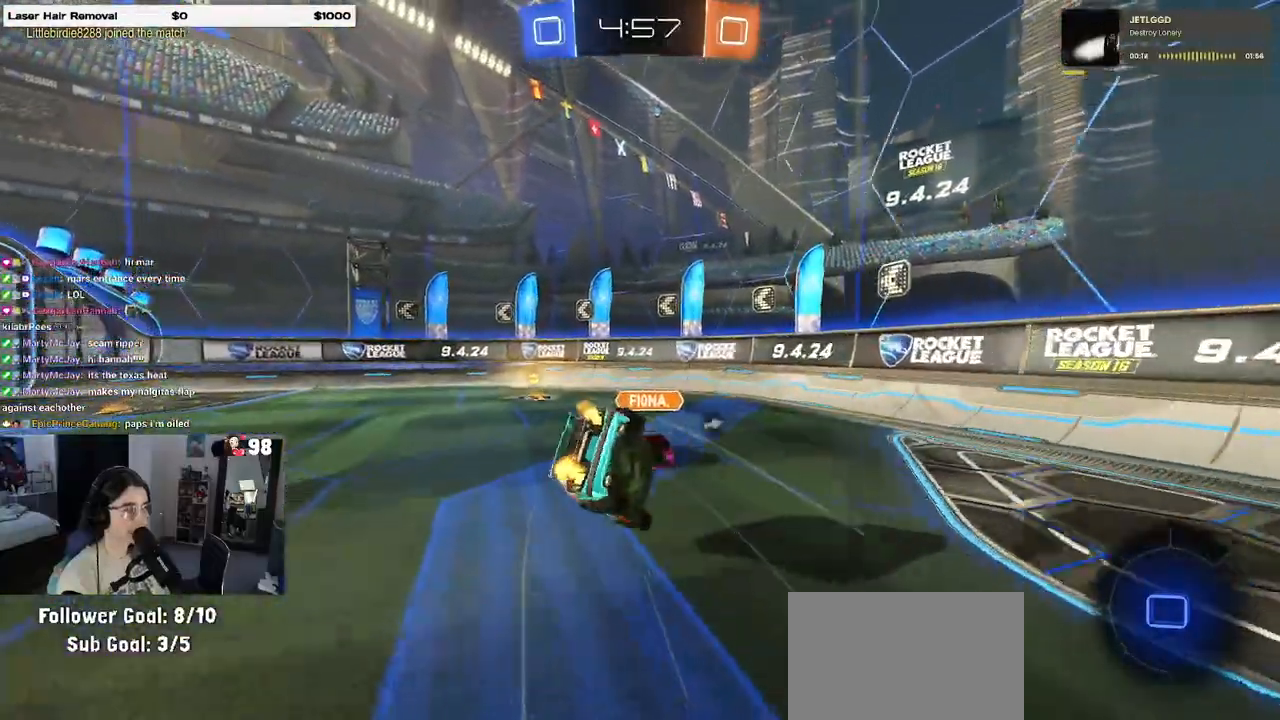
{"buttons": ["SQUARE", "R2"], "left_stick": "down-left", "right_stick": "center", "events": [[183, "left_stick", "down-left"]]}
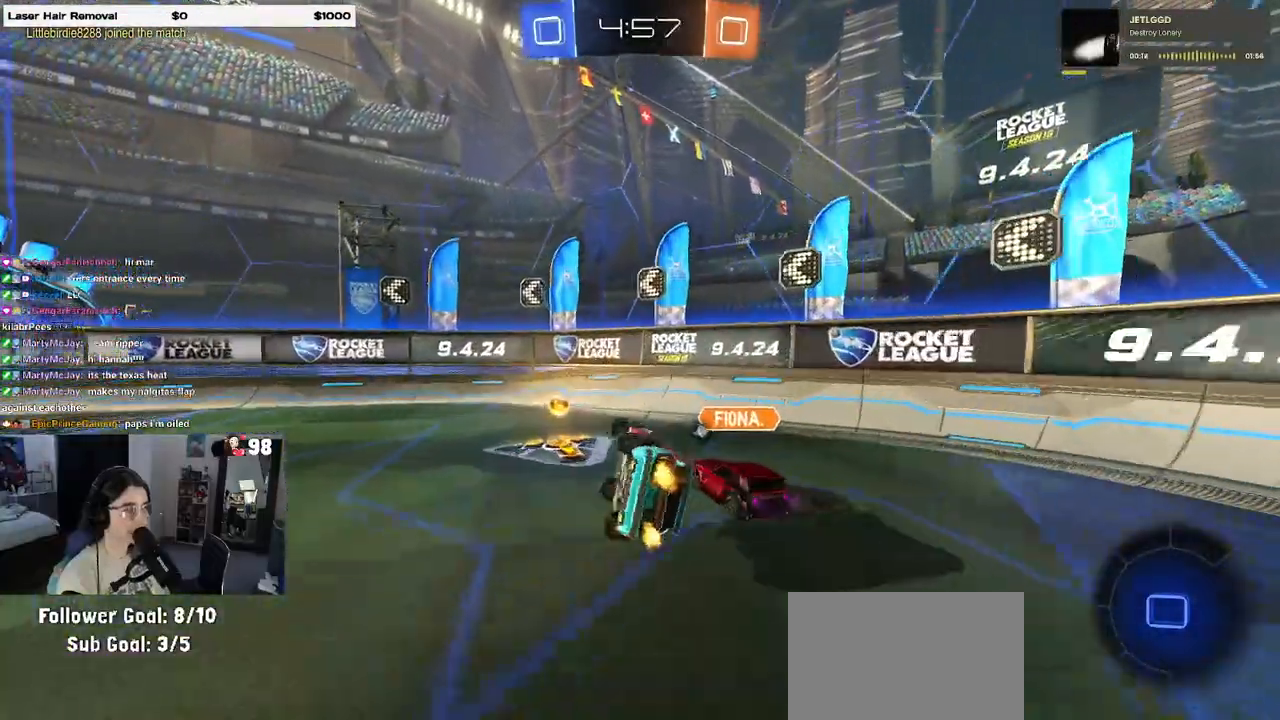
{"buttons": ["R2"], "left_stick": "center", "right_stick": "center", "events": [[250, "SQUARE", "up"], [250, "left_stick", "center"], [350, "TRIANGLE", "down"], [500, "TRIANGLE", "up"]]}
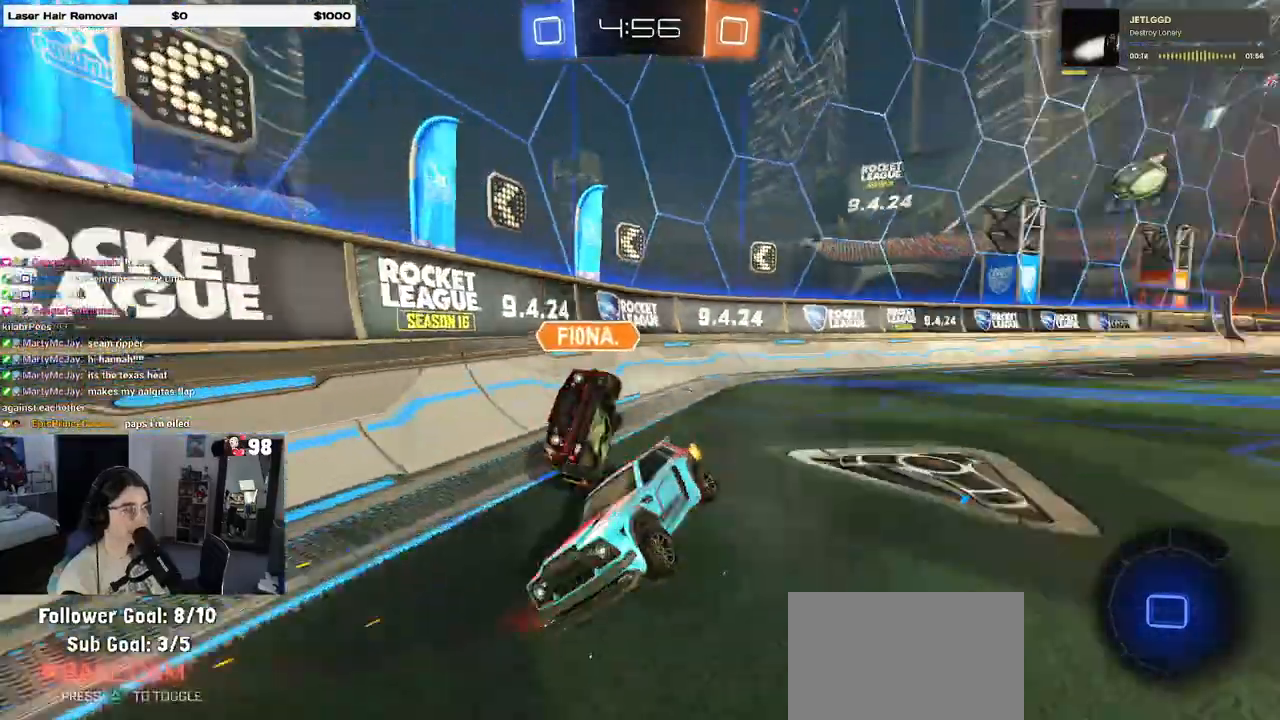
{"buttons": ["R2"], "left_stick": "left", "right_stick": "center", "events": [[250, "left_stick", "left"]]}
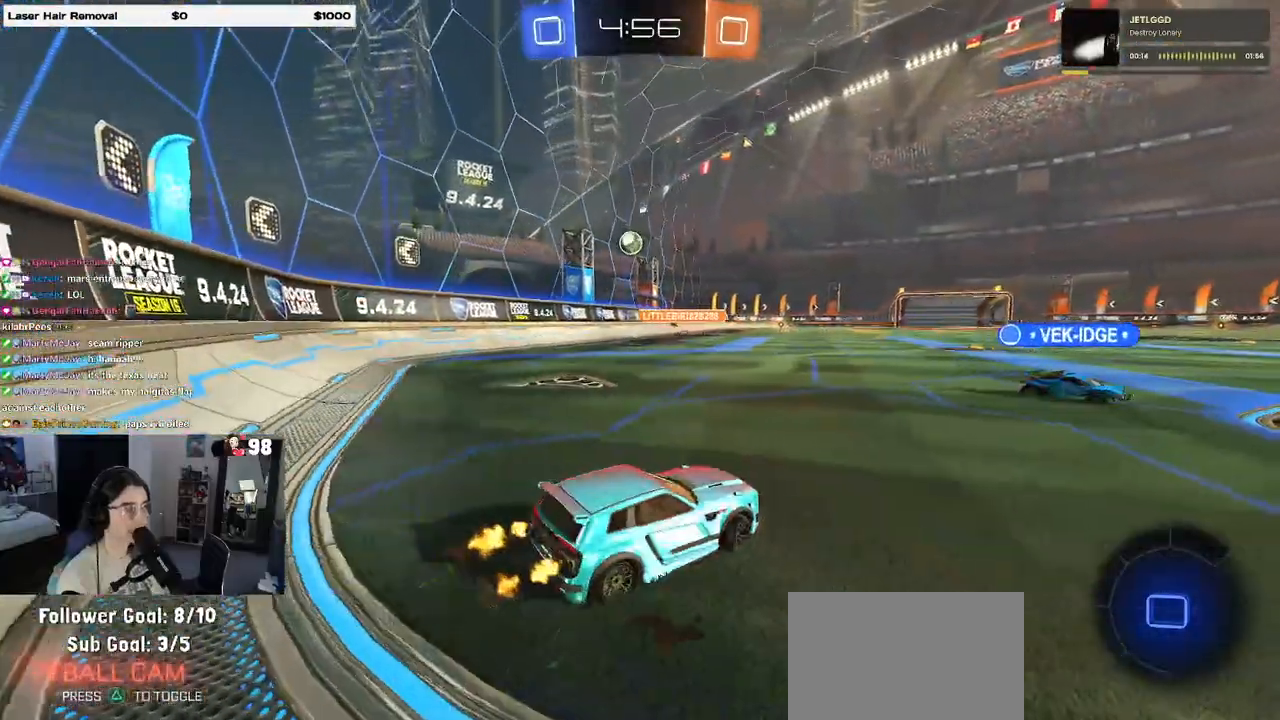
{"buttons": ["R2"], "left_stick": "left", "right_stick": "center", "events": [[200, "left_stick", "center"], [317, "left_stick", "left"]]}
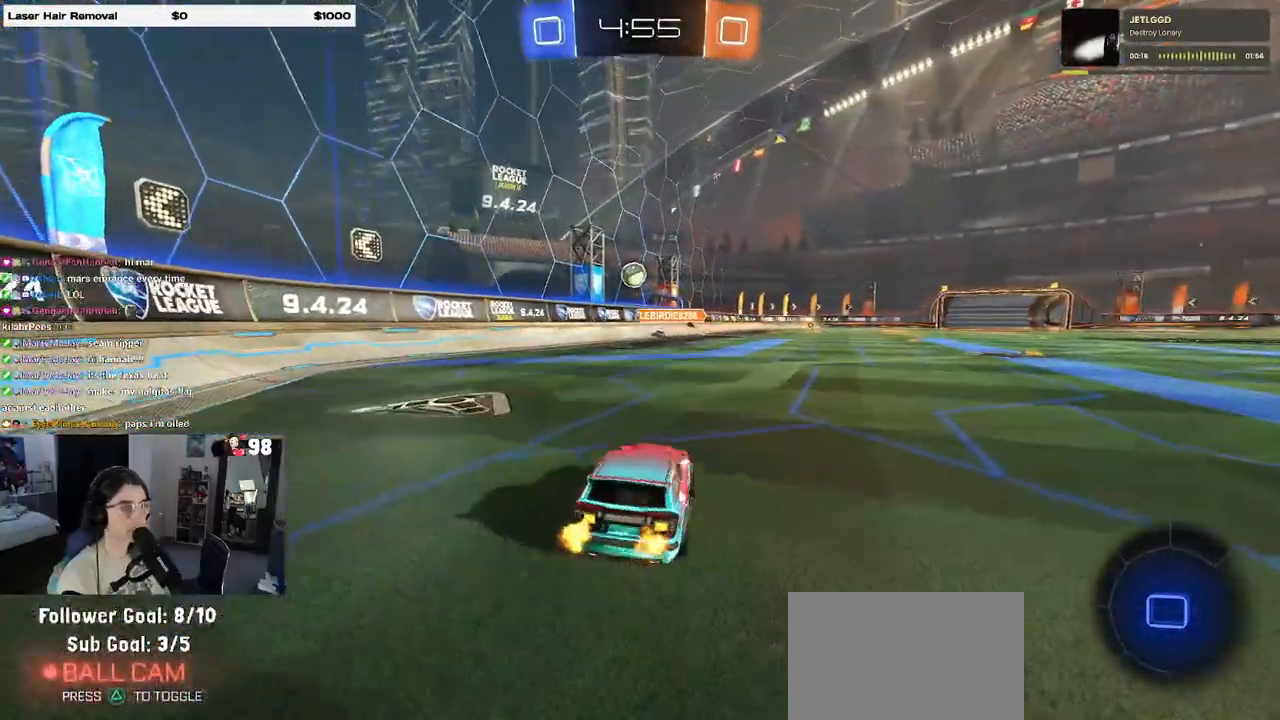
{"buttons": ["R2"], "left_stick": "right", "right_stick": "center", "events": [[167, "left_stick", "center"], [433, "left_stick", "right"]]}
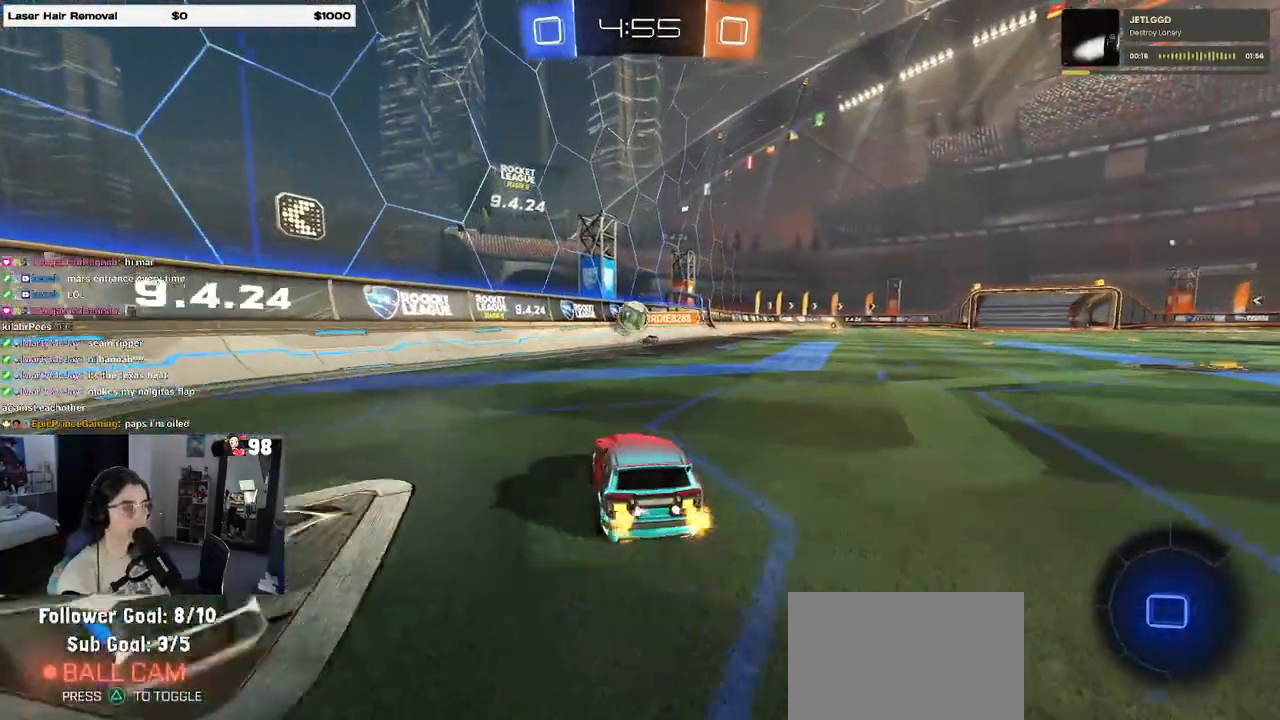
{"buttons": ["R2"], "left_stick": "down-right", "right_stick": "center", "events": [[17, "left_stick", "center"], [150, "left_stick", "left"], [467, "left_stick", "down-right"]]}
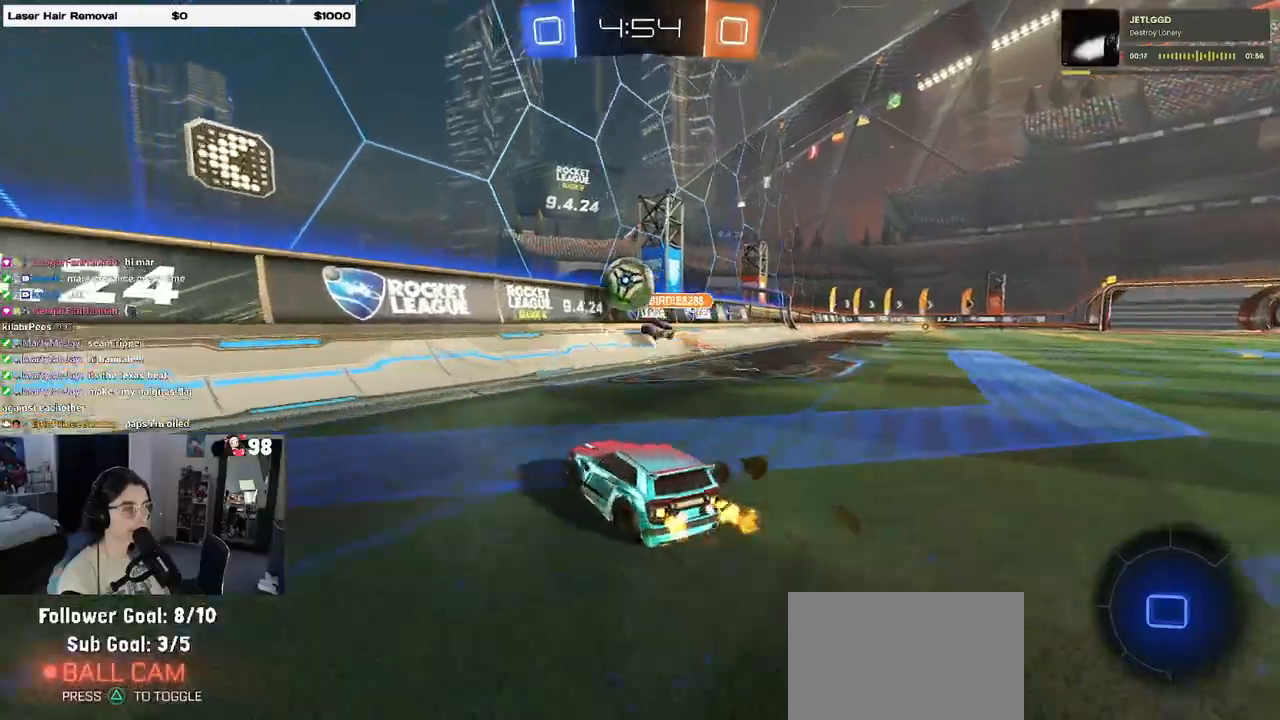
{"buttons": ["SQUARE", "R2"], "left_stick": "right", "right_stick": "center", "events": [[133, "left_stick", "down"], [150, "CROSS", "down"], [317, "CROSS", "up"], [317, "left_stick", "center"], [400, "left_stick", "right"], [450, "SQUARE", "down"]]}
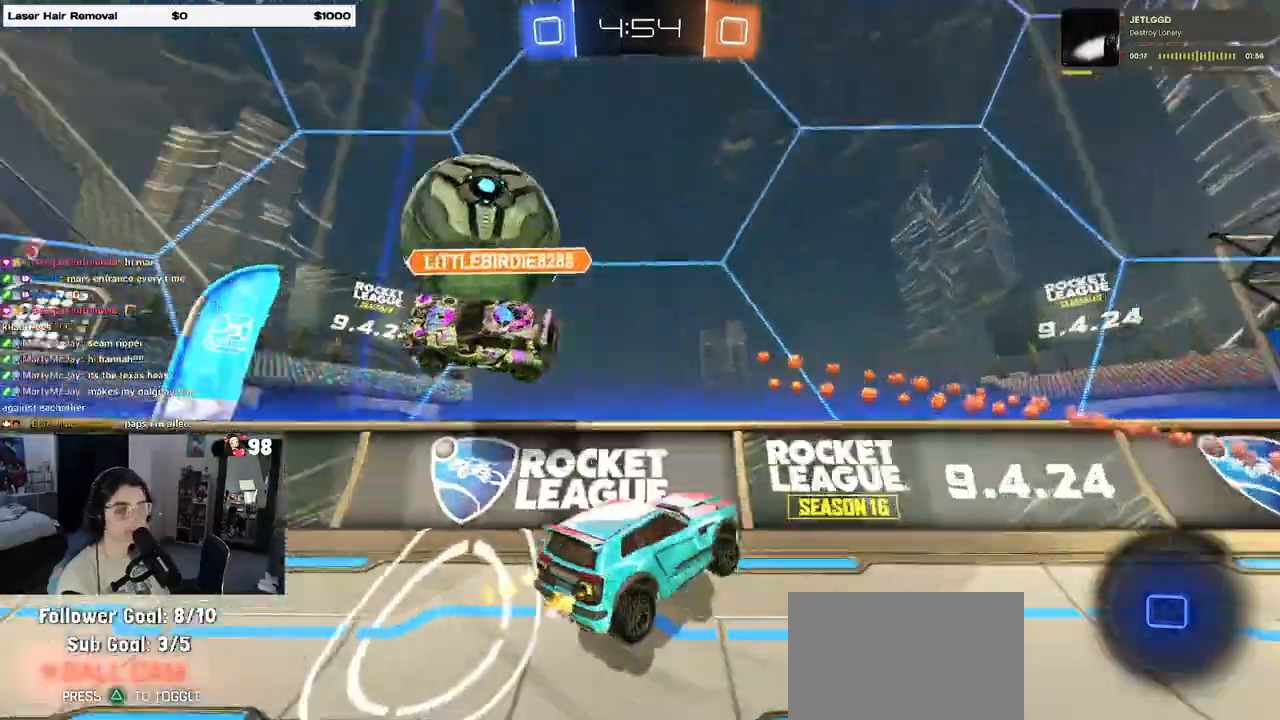
{"buttons": ["R2"], "left_stick": "right", "right_stick": "center", "events": [[67, "SQUARE", "up"], [100, "START", "down"], [167, "START", "up"]]}
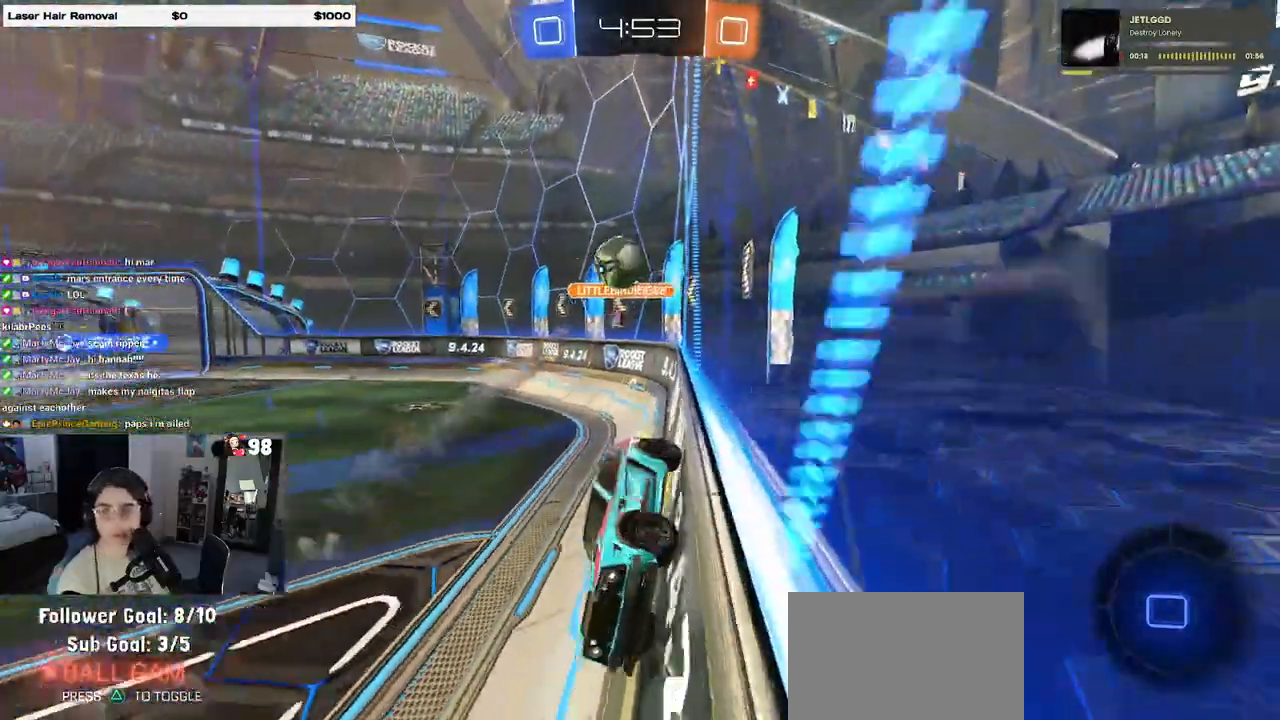
{"buttons": ["R2"], "left_stick": "right", "right_stick": "center", "events": [[50, "SQUARE", "down"], [167, "SQUARE", "up"]]}
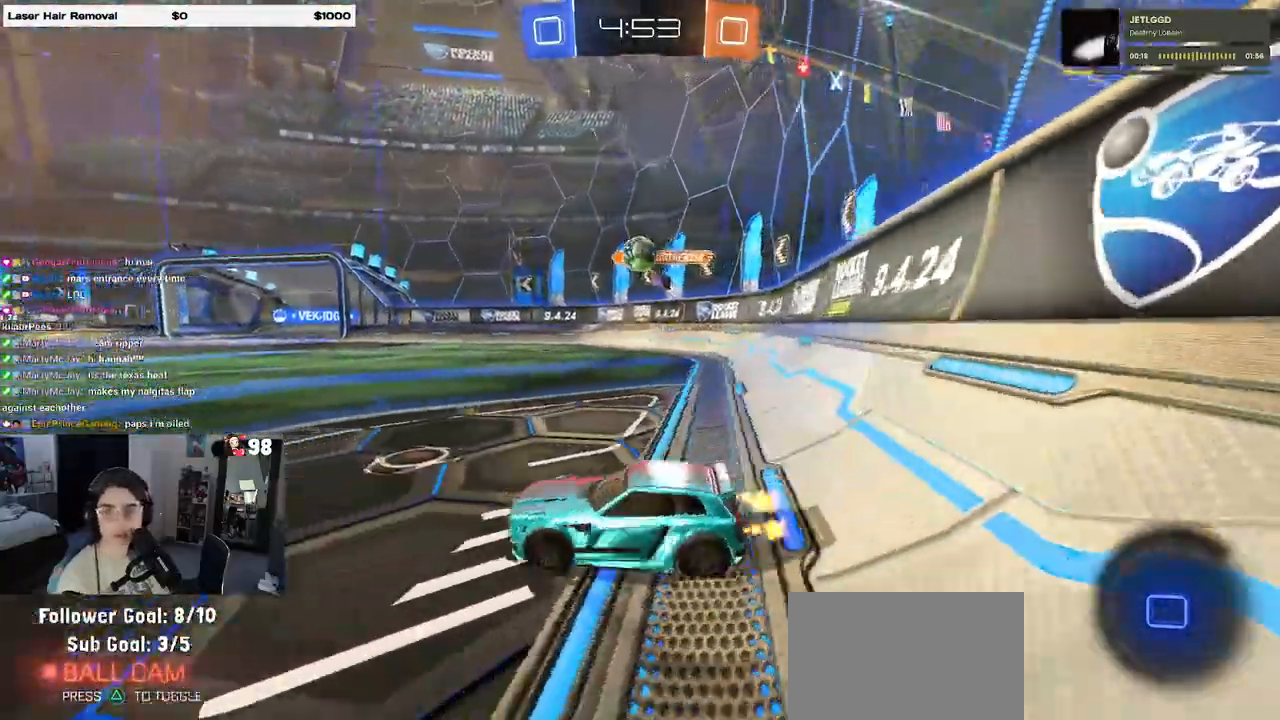
{"buttons": ["R2"], "left_stick": "center", "right_stick": "center", "events": [[367, "left_stick", "center"]]}
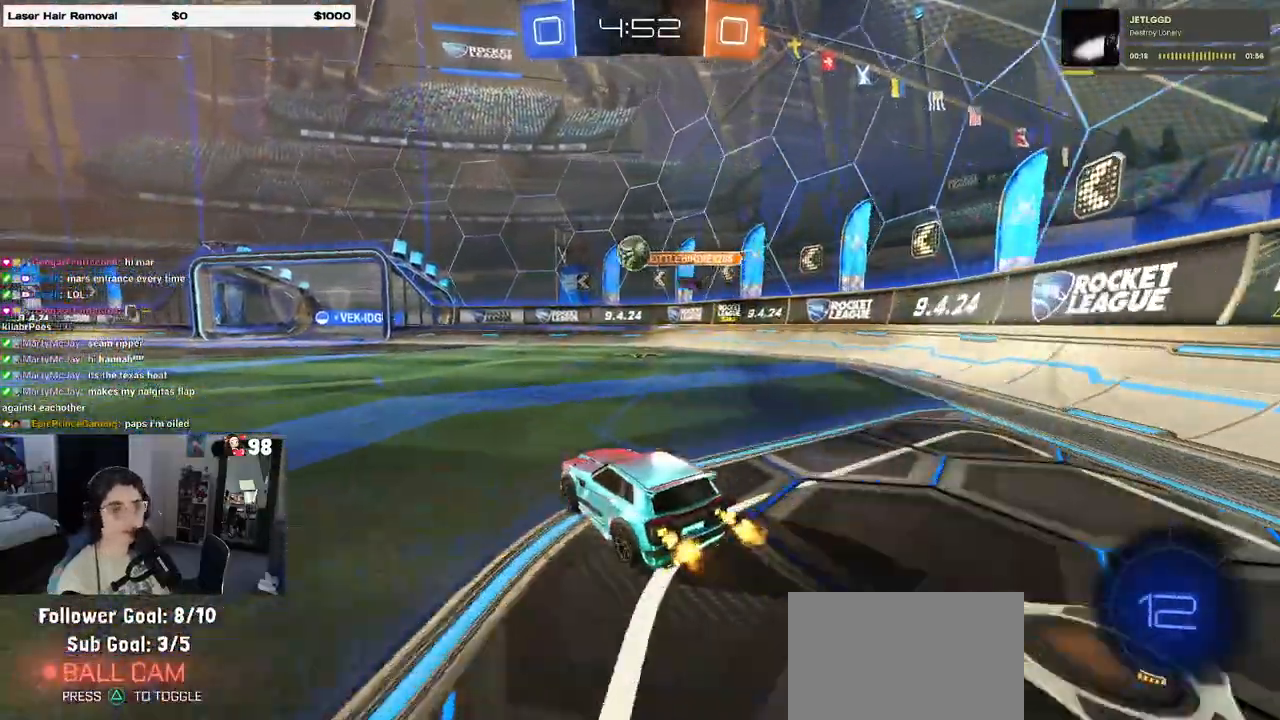
{"buttons": ["R2"], "left_stick": "left", "right_stick": "center", "events": [[367, "left_stick", "left"]]}
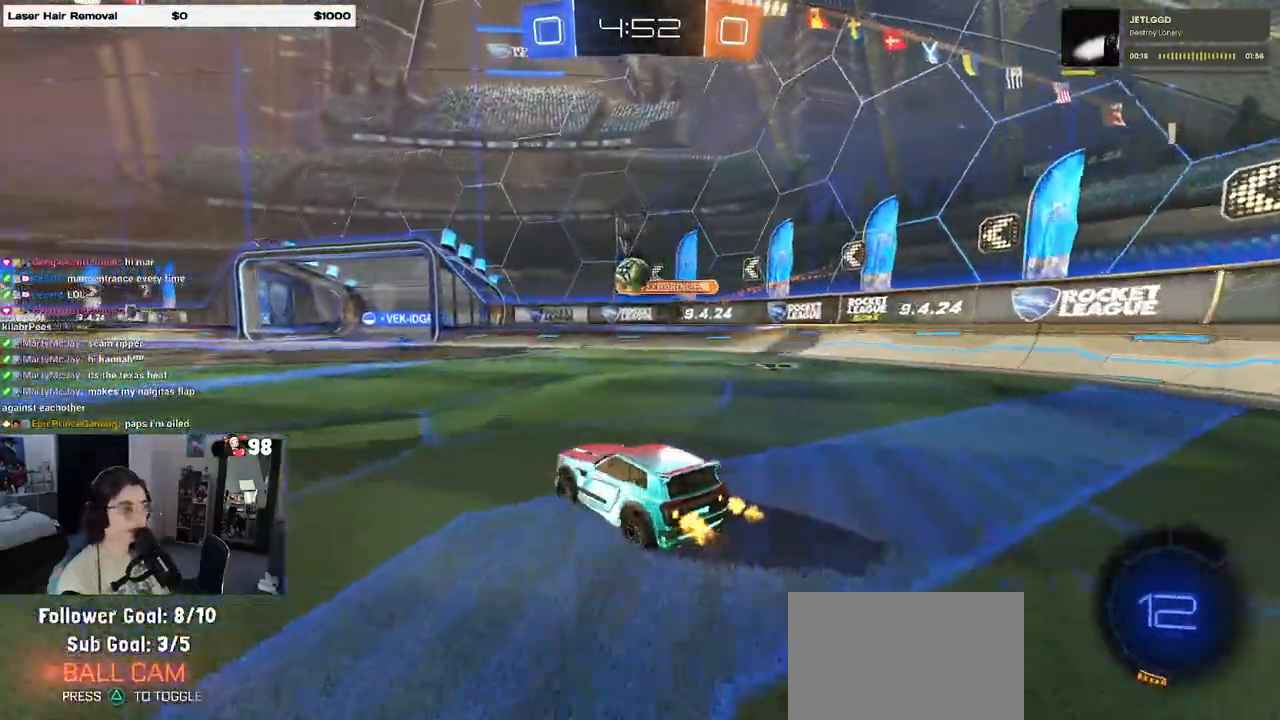
{"buttons": ["R2"], "left_stick": "right", "right_stick": "center", "events": [[83, "left_stick", "center"], [300, "left_stick", "right"]]}
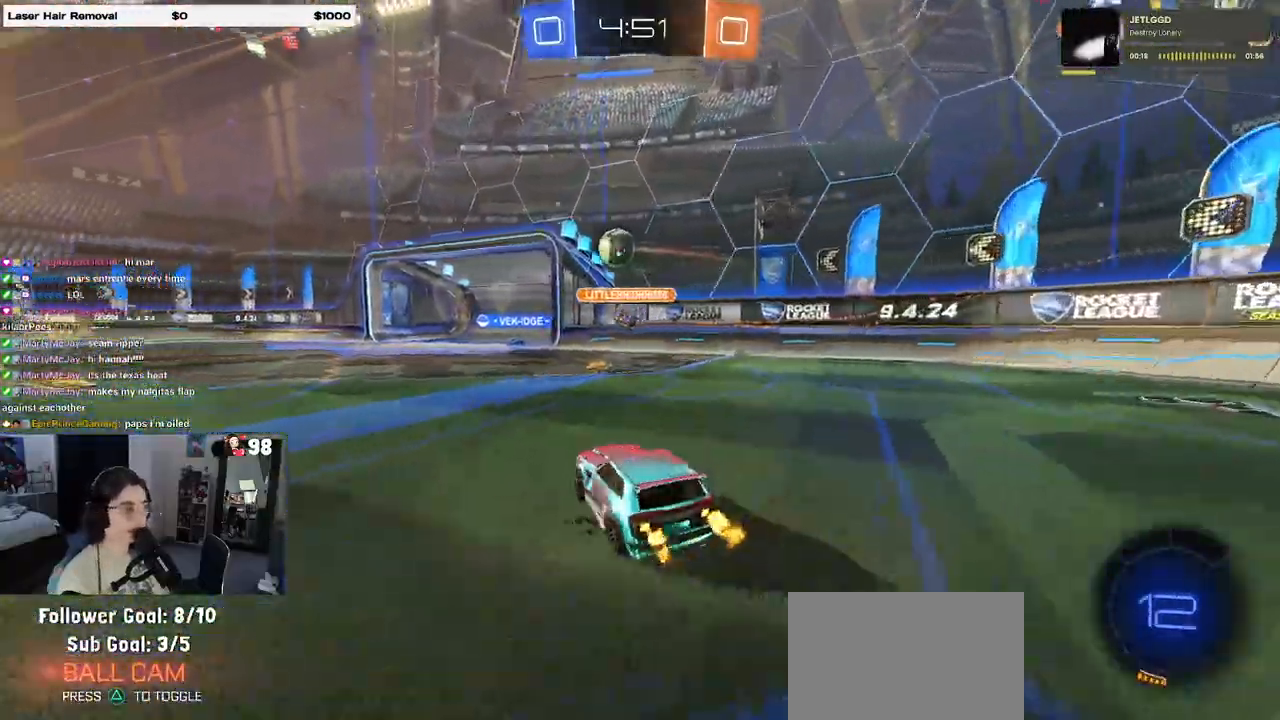
{"buttons": ["R2"], "left_stick": "left", "right_stick": "center", "events": [[250, "left_stick", "center"], [367, "left_stick", "left"]]}